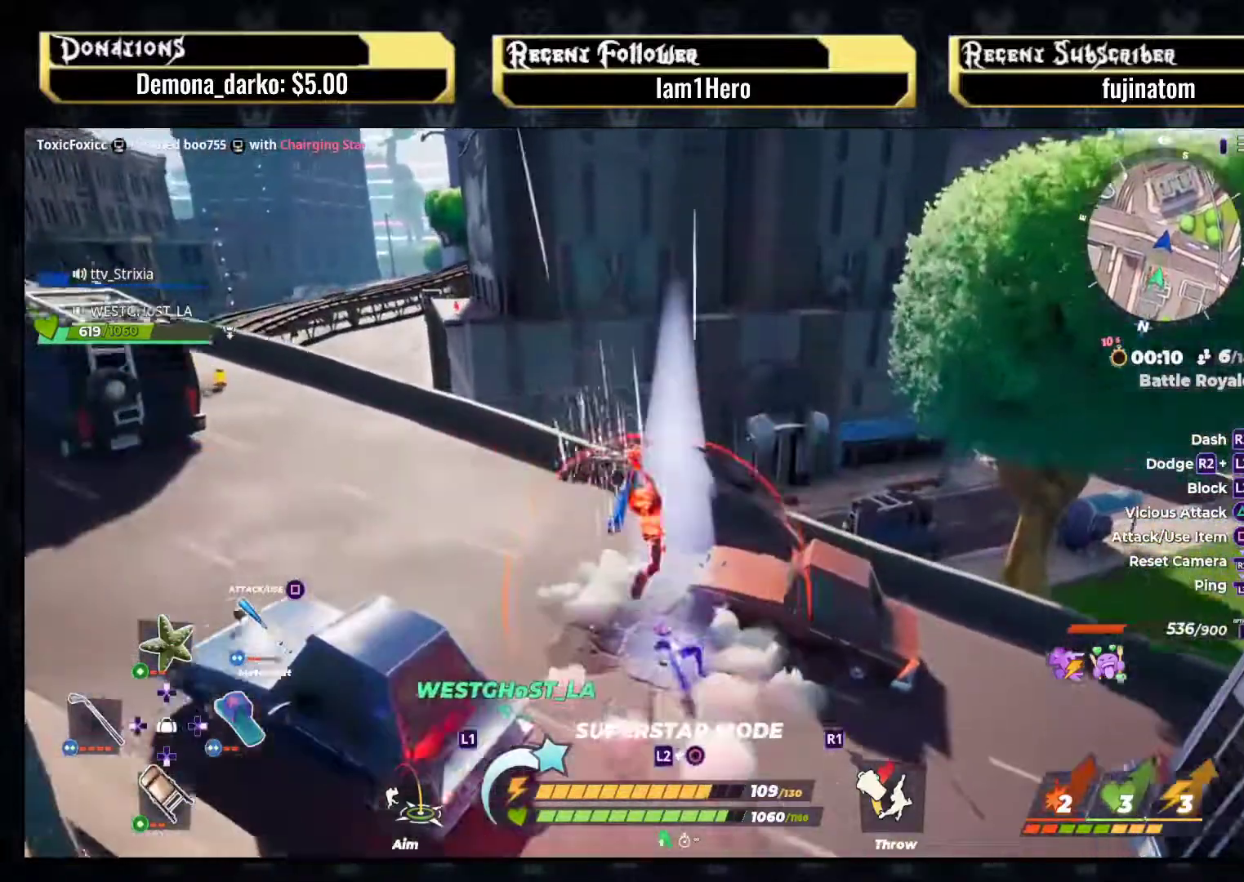
Gameplay with a controller (PlayStation layout); each line is a JSON object with the inputs held at the frame after it. "events" lists button and stick changes between this image and that frame as [ms after this image, input, new state], when the widget could be followed in between. Not read: L3 R3.
{"buttons": [], "left_stick": "up", "right_stick": "center", "events": []}
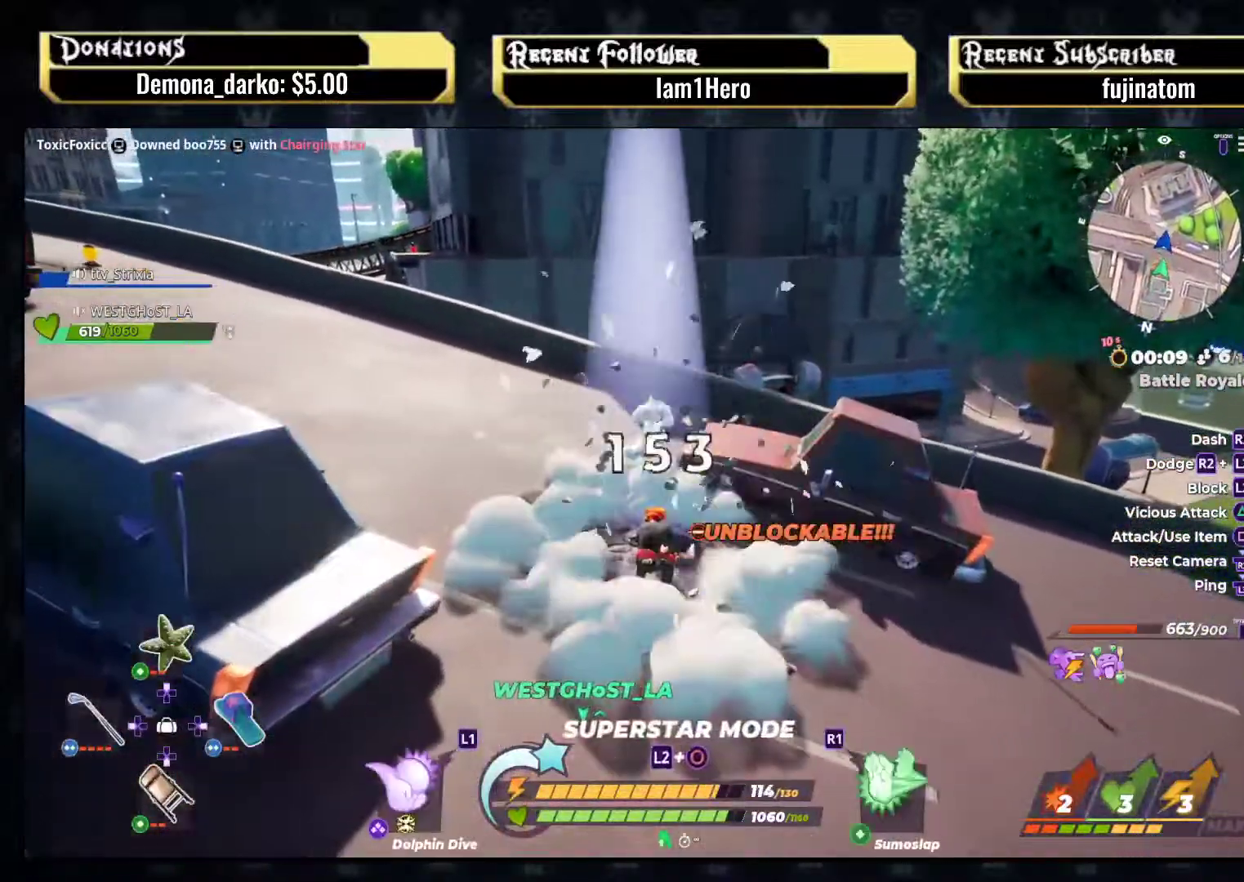
{"buttons": [], "left_stick": "up", "right_stick": "center", "events": [[117, "left_stick", "center"], [317, "left_stick", "up"], [350, "right_stick", "left"], [467, "right_stick", "center"]]}
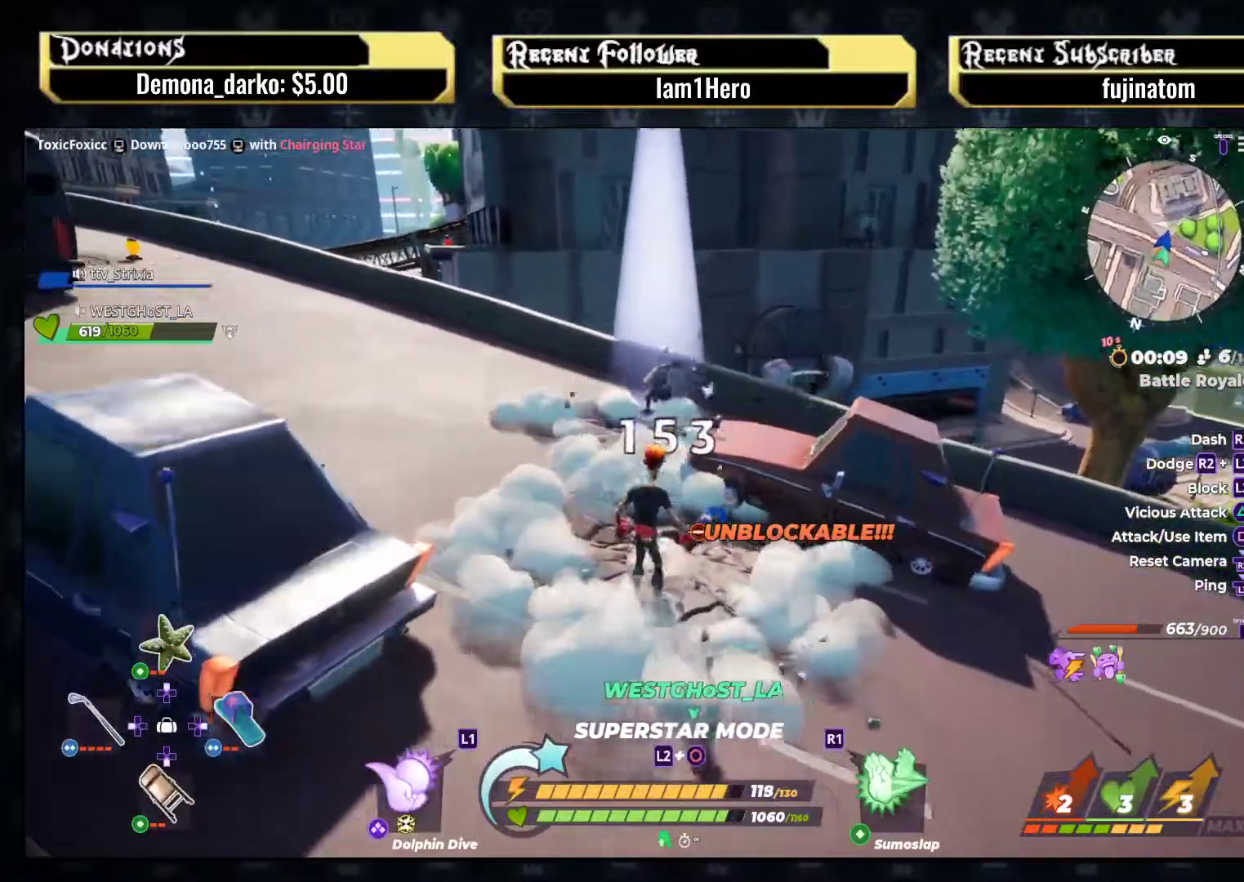
{"buttons": [], "left_stick": "up", "right_stick": "center", "events": [[67, "left_stick", "up-left"], [267, "left_stick", "up"]]}
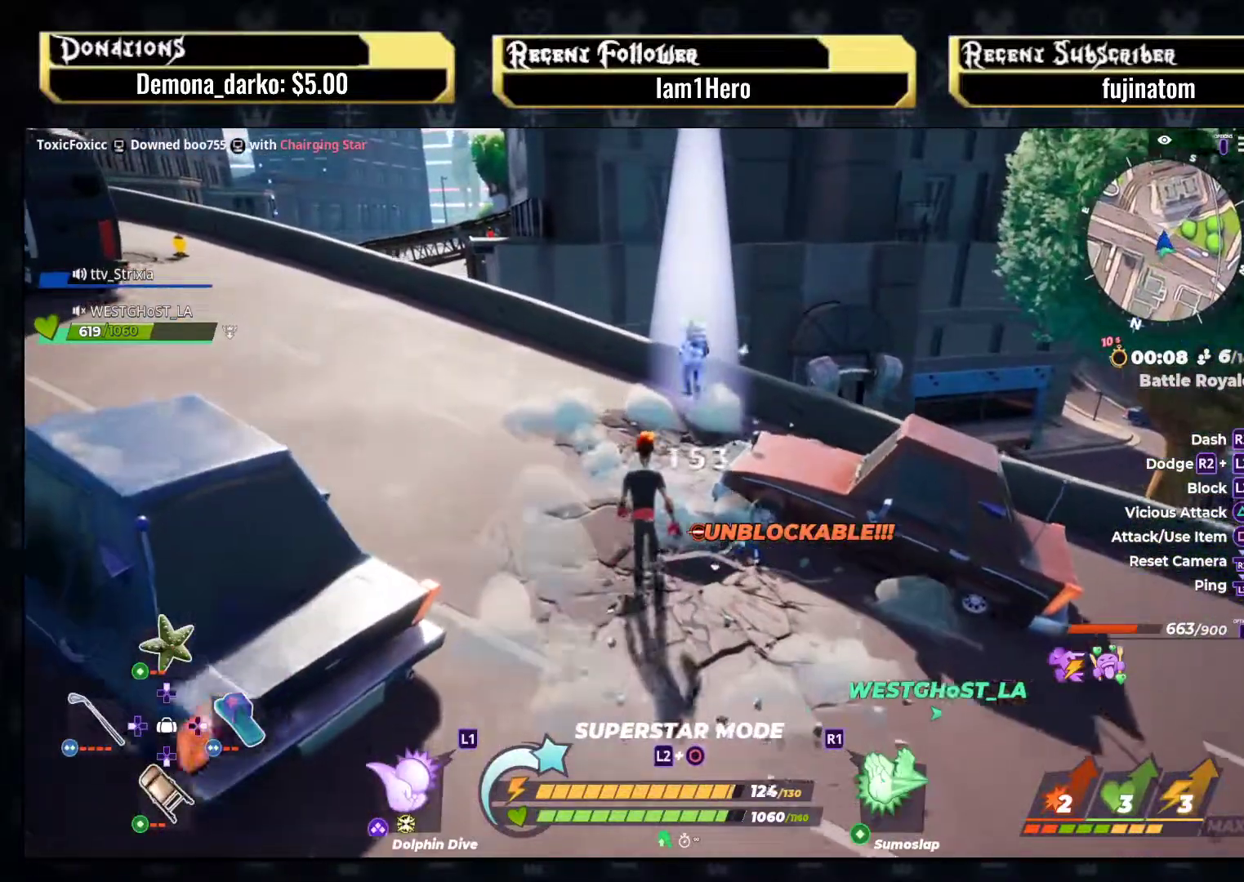
{"buttons": ["L2"], "left_stick": "left", "right_stick": "right", "events": [[67, "left_stick", "left"], [200, "left_stick", "up-left"], [267, "right_stick", "right"], [300, "L2", "down"], [400, "left_stick", "left"]]}
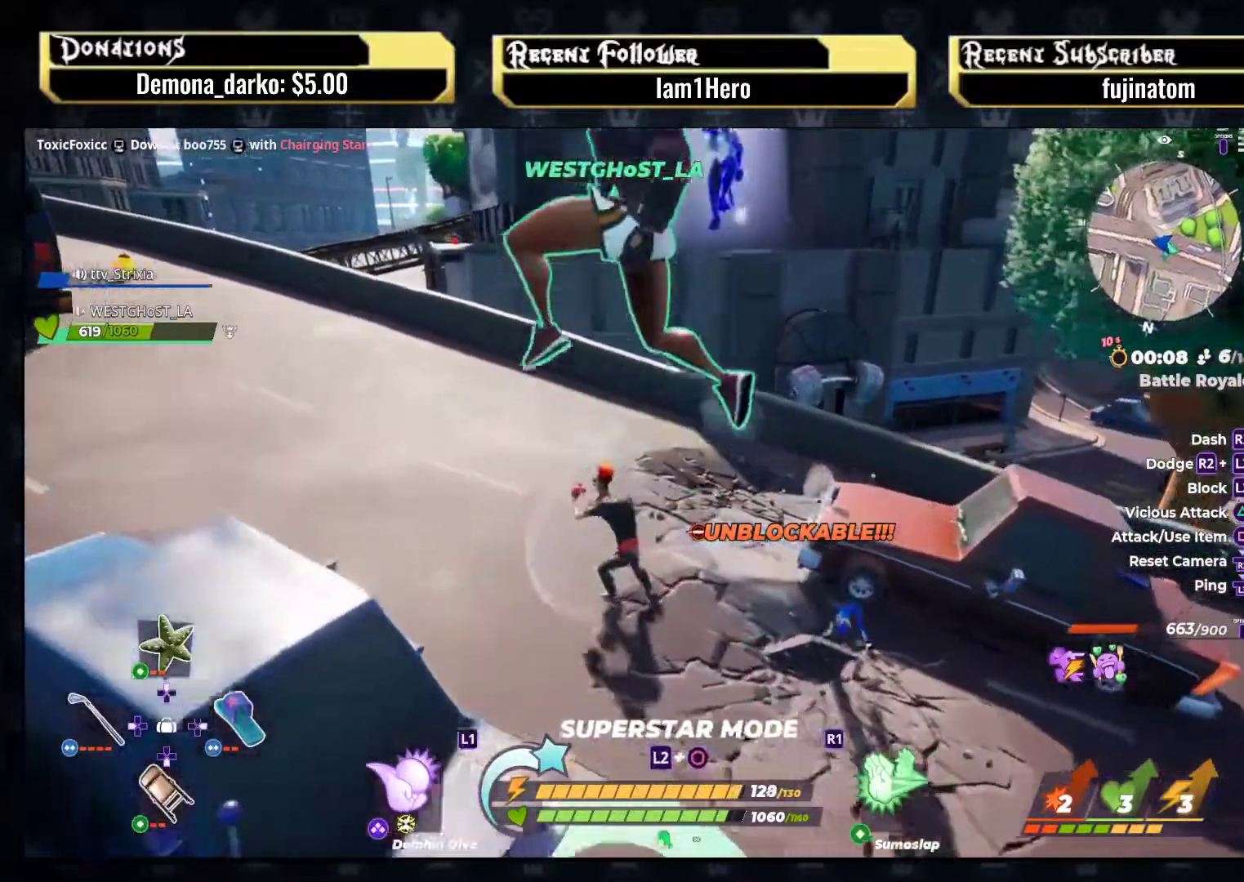
{"buttons": ["L2"], "left_stick": "left", "right_stick": "center", "events": [[183, "right_stick", "center"]]}
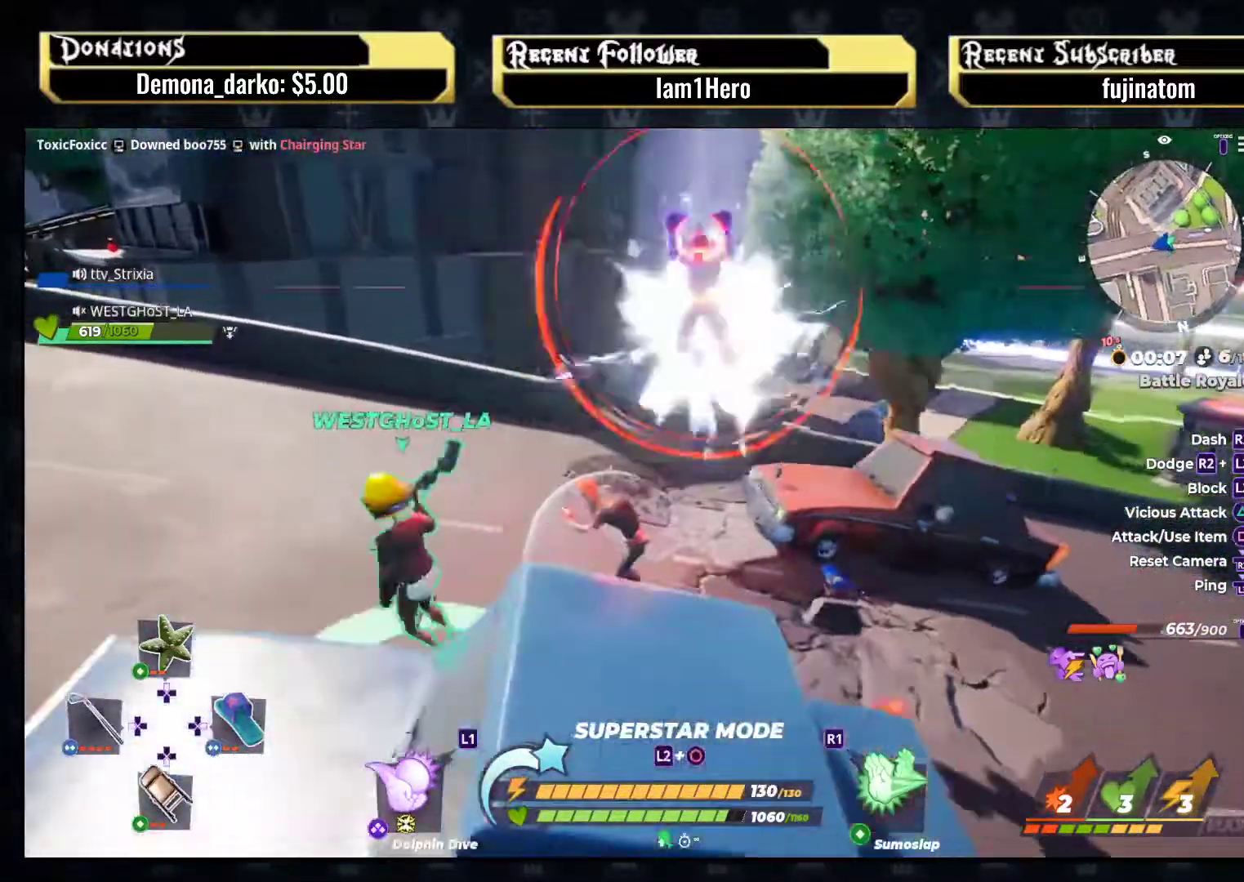
{"buttons": ["SQUARE"], "left_stick": "up-right", "right_stick": "center", "events": [[217, "left_stick", "up"], [233, "L2", "up"], [333, "left_stick", "up-right"], [367, "SQUARE", "down"]]}
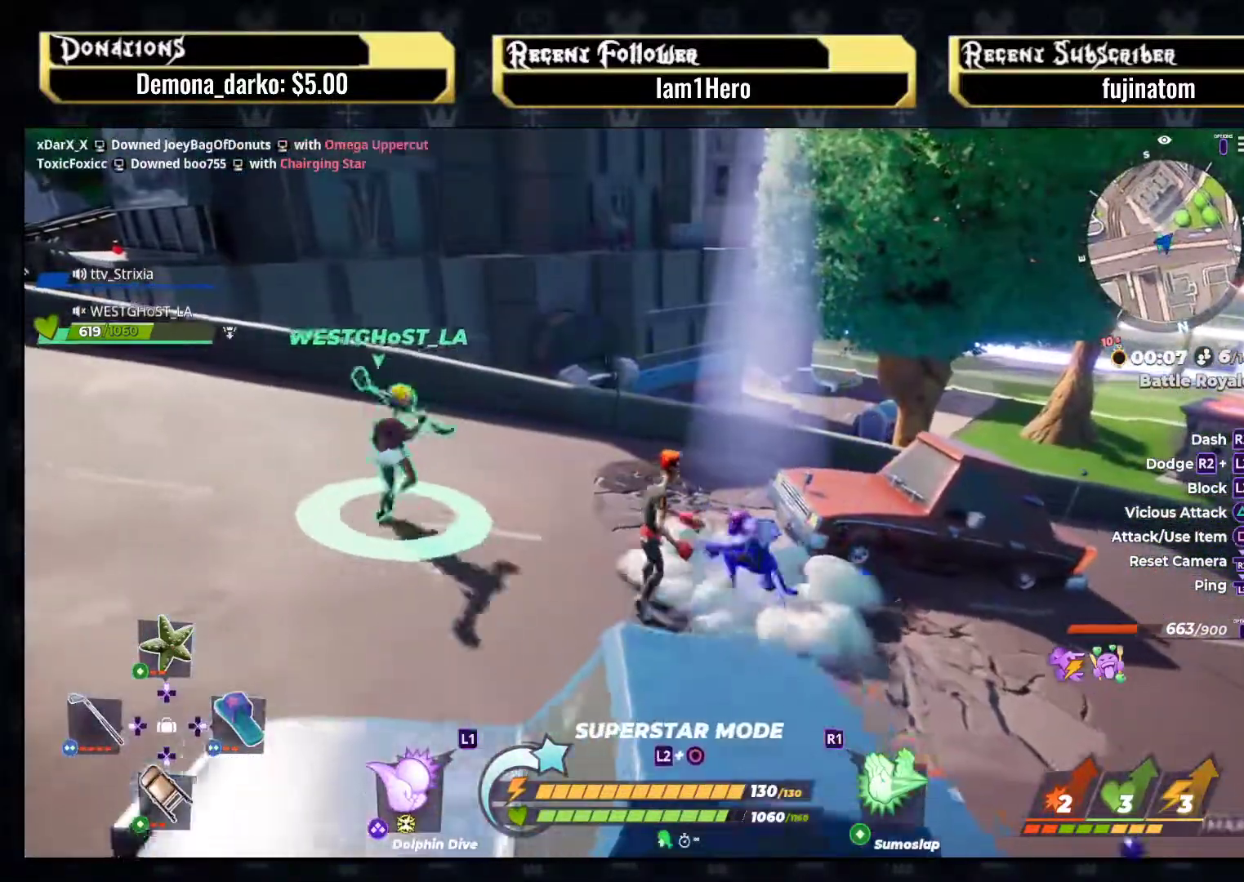
{"buttons": [], "left_stick": "up", "right_stick": "center", "events": [[100, "left_stick", "down-right"], [300, "left_stick", "up-right"], [367, "left_stick", "up"], [417, "SQUARE", "up"]]}
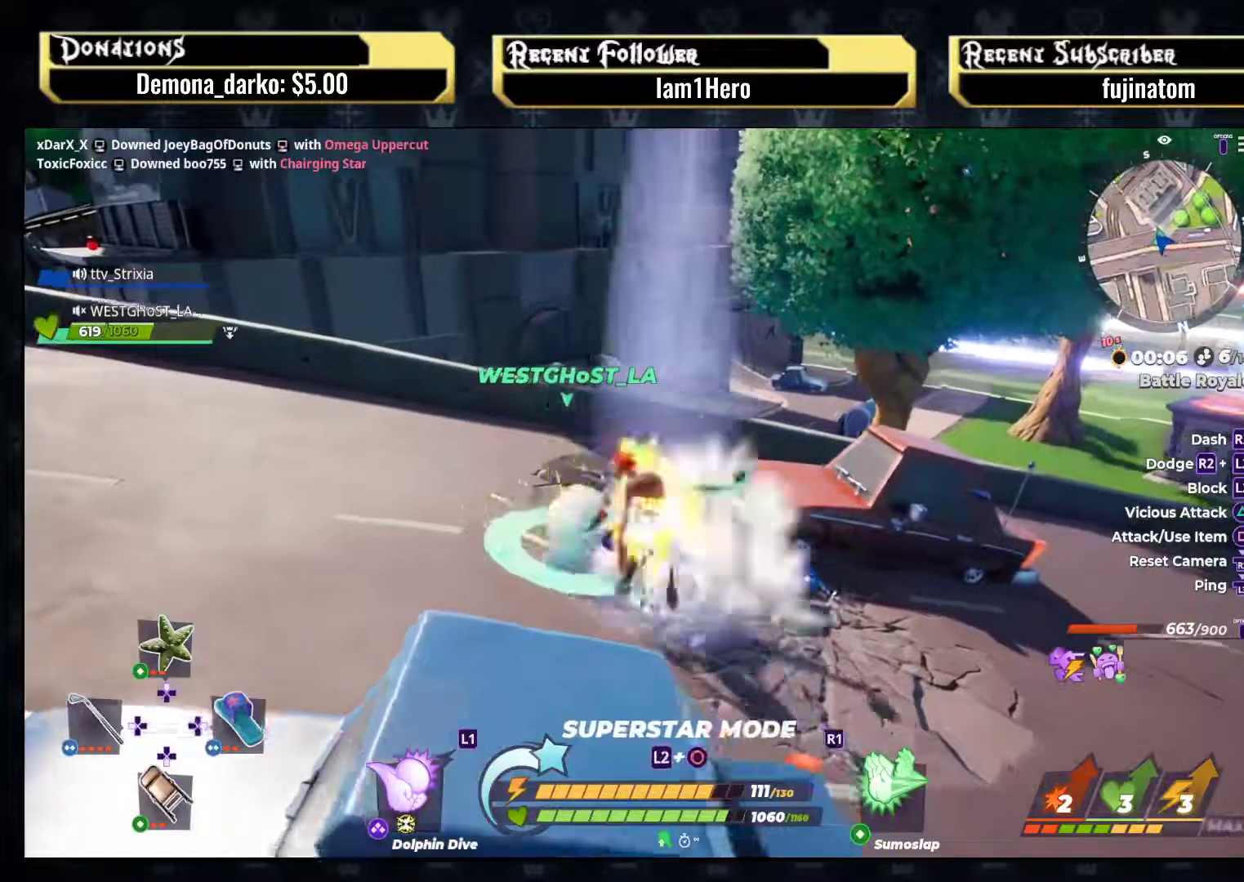
{"buttons": [], "left_stick": "center", "right_stick": "center", "events": [[167, "left_stick", "center"]]}
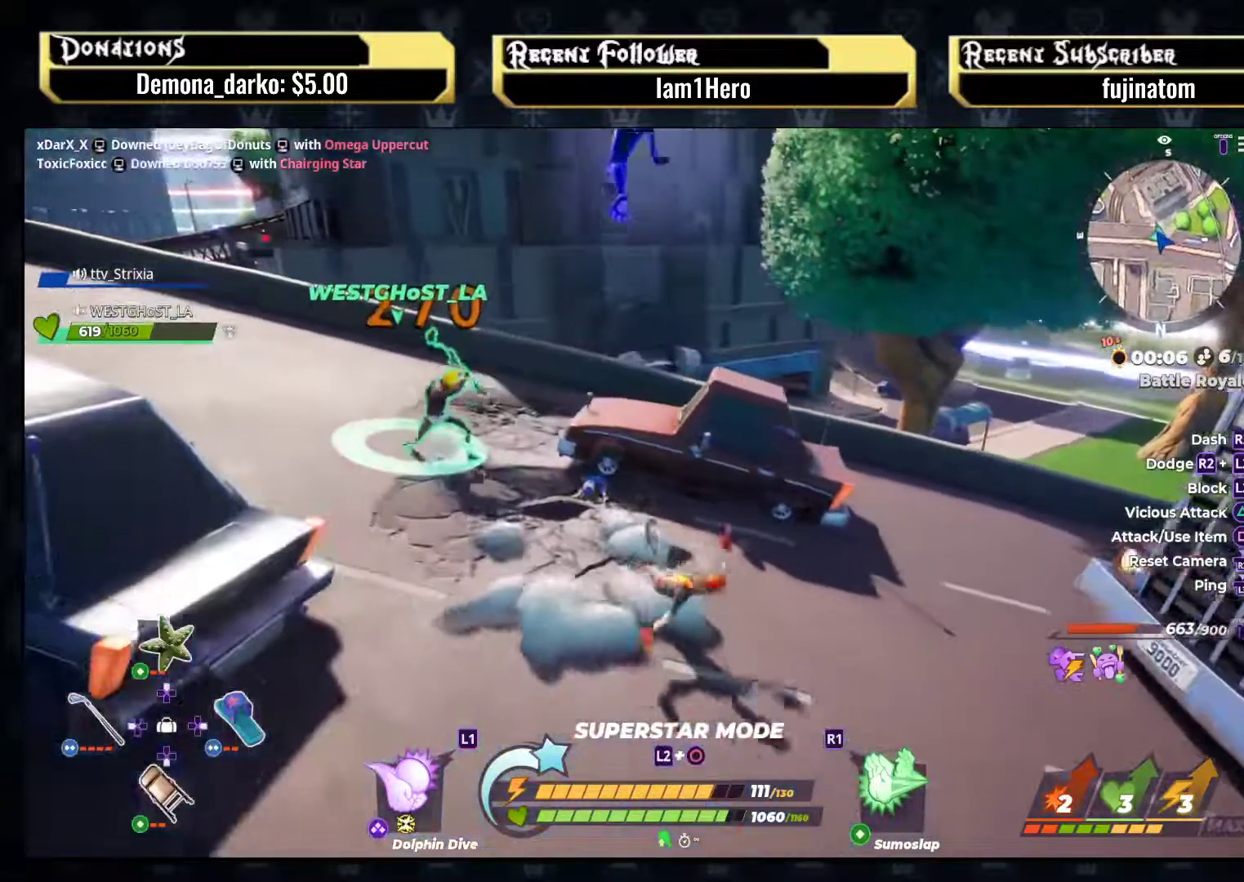
{"buttons": [], "left_stick": "center", "right_stick": "right", "events": [[67, "right_stick", "up"], [167, "right_stick", "right"], [217, "left_stick", "up-right"], [217, "right_stick", "down-right"], [367, "left_stick", "center"], [383, "right_stick", "right"]]}
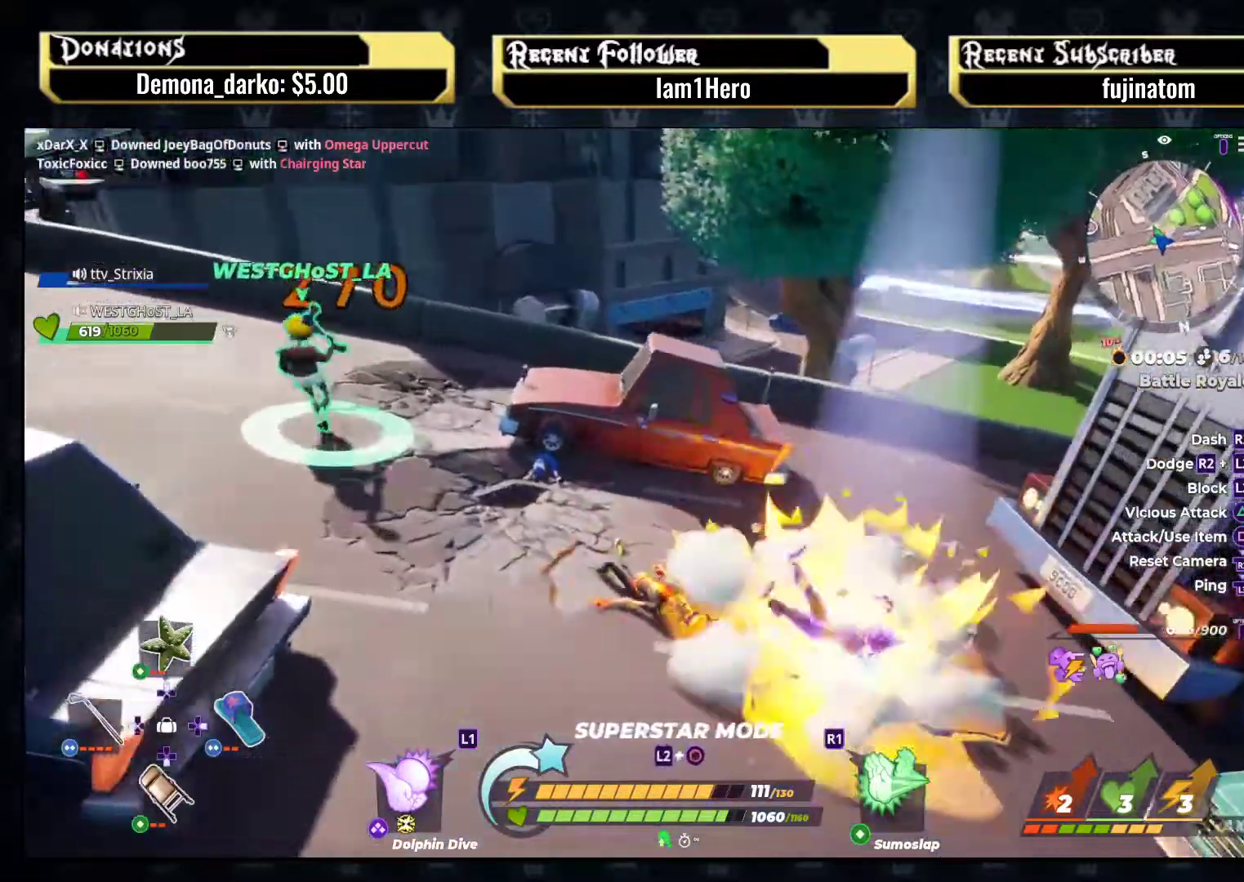
{"buttons": ["L2"], "left_stick": "down", "right_stick": "center", "events": [[33, "left_stick", "up-right"], [33, "right_stick", "center"], [117, "left_stick", "right"], [167, "right_stick", "right"], [283, "right_stick", "center"], [300, "left_stick", "down-right"], [350, "L2", "down"], [467, "left_stick", "down"]]}
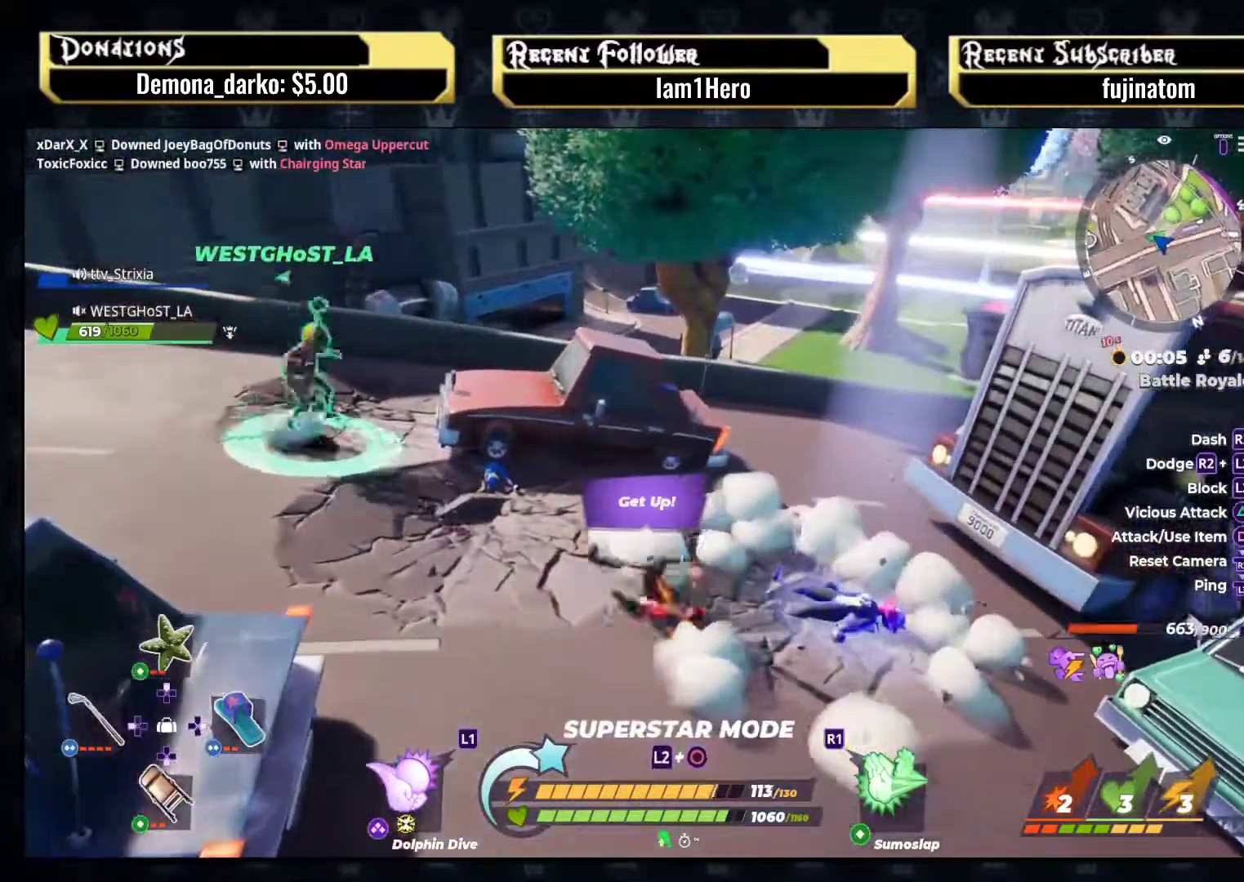
{"buttons": ["L2"], "left_stick": "left", "right_stick": "right", "events": [[333, "right_stick", "right"], [383, "left_stick", "left"]]}
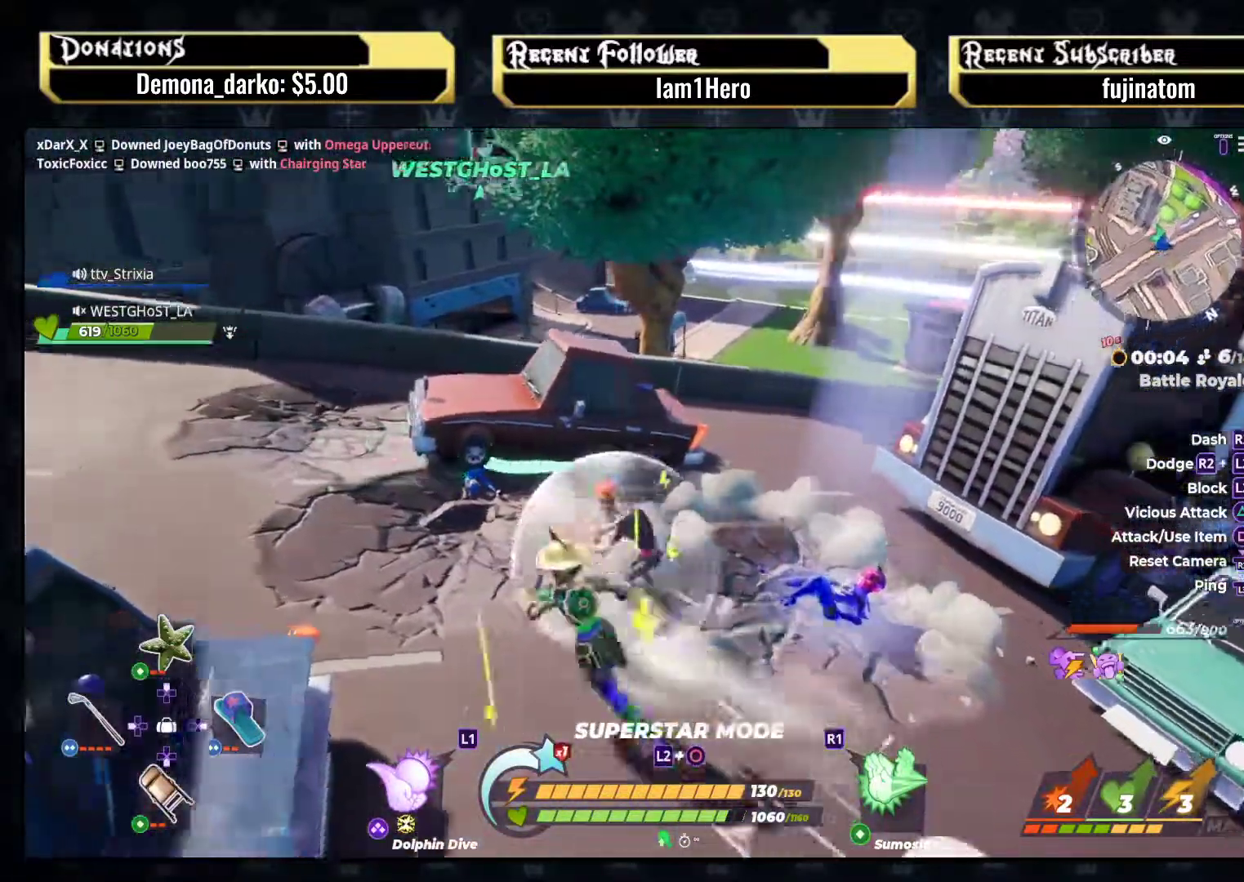
{"buttons": ["L2"], "left_stick": "down", "right_stick": "center", "events": [[50, "right_stick", "center"], [67, "left_stick", "down"], [150, "R2", "down"], [233, "R2", "up"]]}
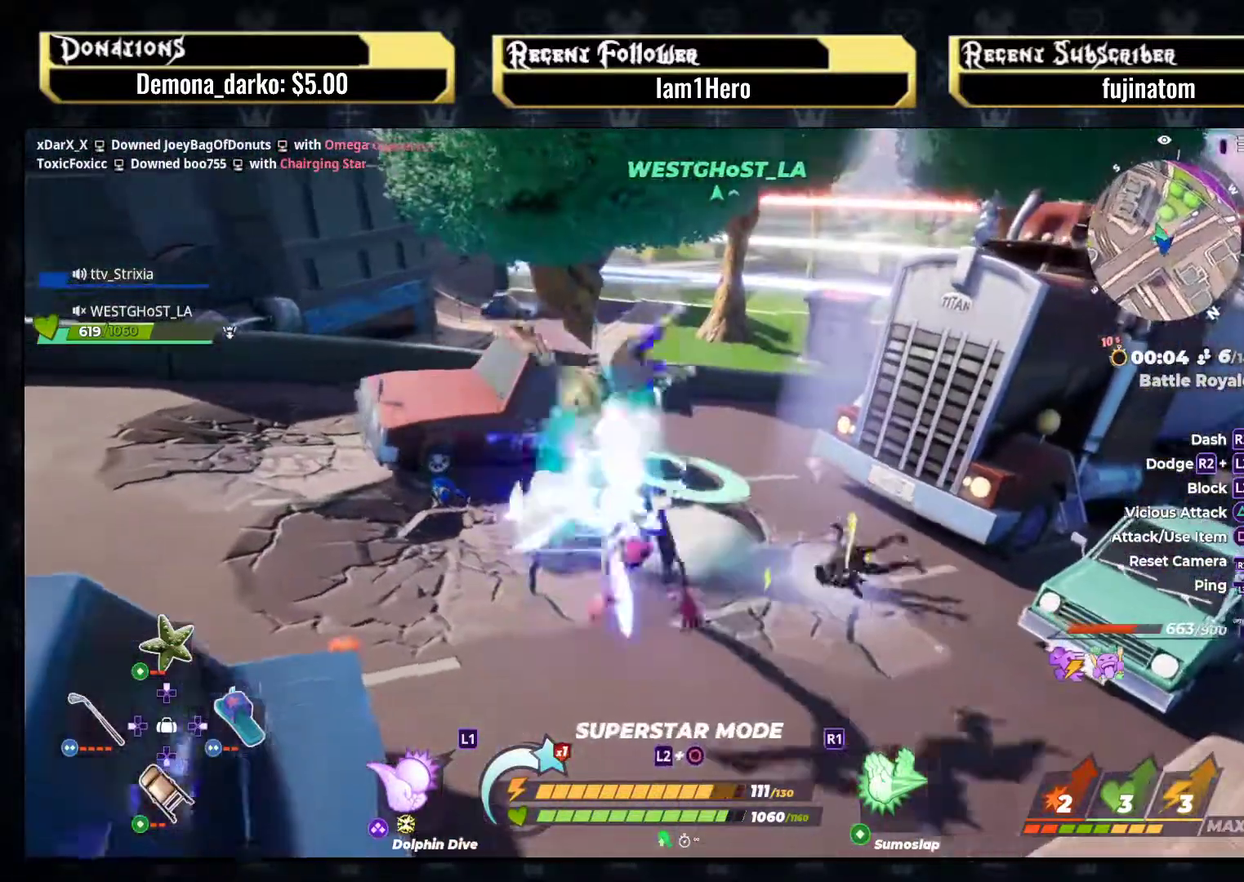
{"buttons": [], "left_stick": "center", "right_stick": "center", "events": [[50, "L2", "up"], [183, "left_stick", "center"]]}
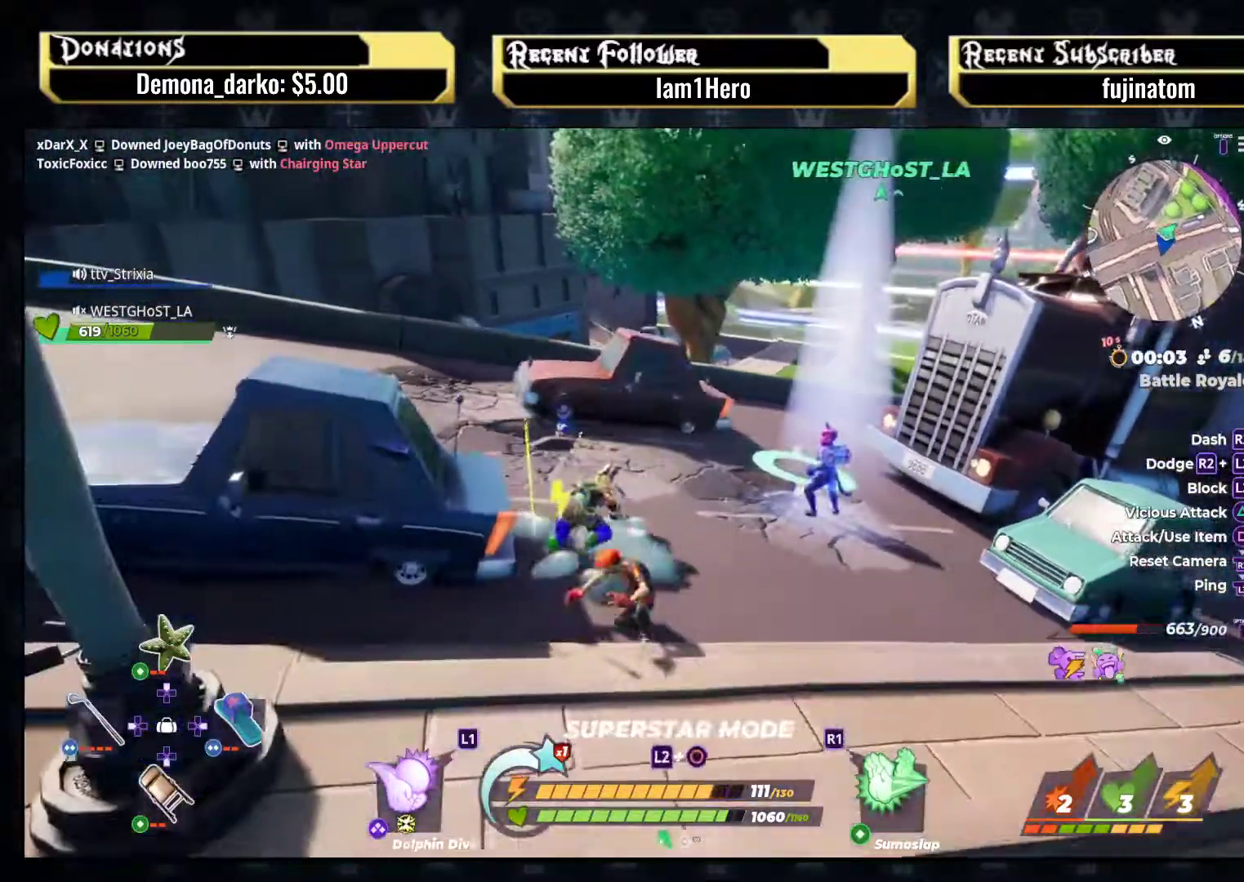
{"buttons": ["L2"], "left_stick": "down", "right_stick": "center", "events": [[233, "L2", "down"], [267, "left_stick", "down"]]}
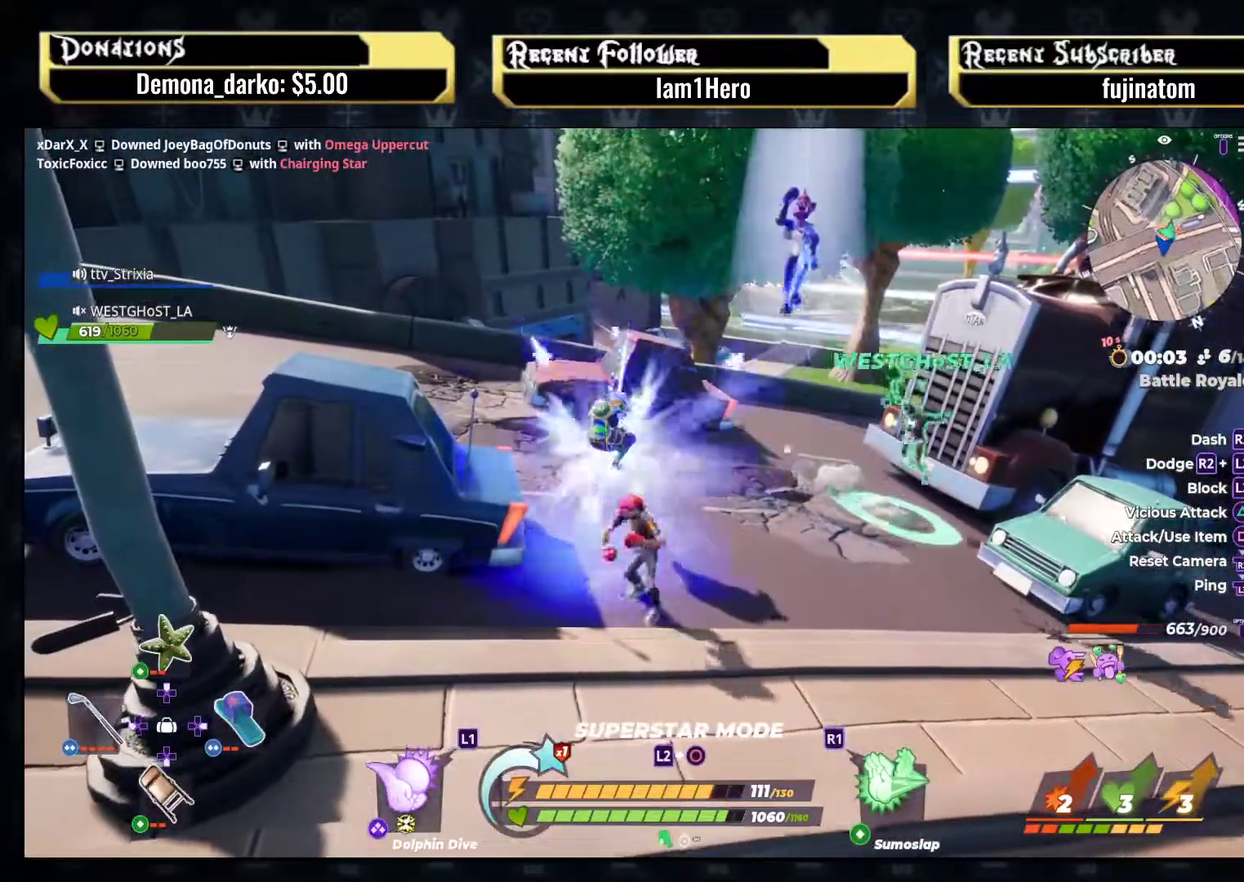
{"buttons": ["L2"], "left_stick": "down", "right_stick": "center", "events": []}
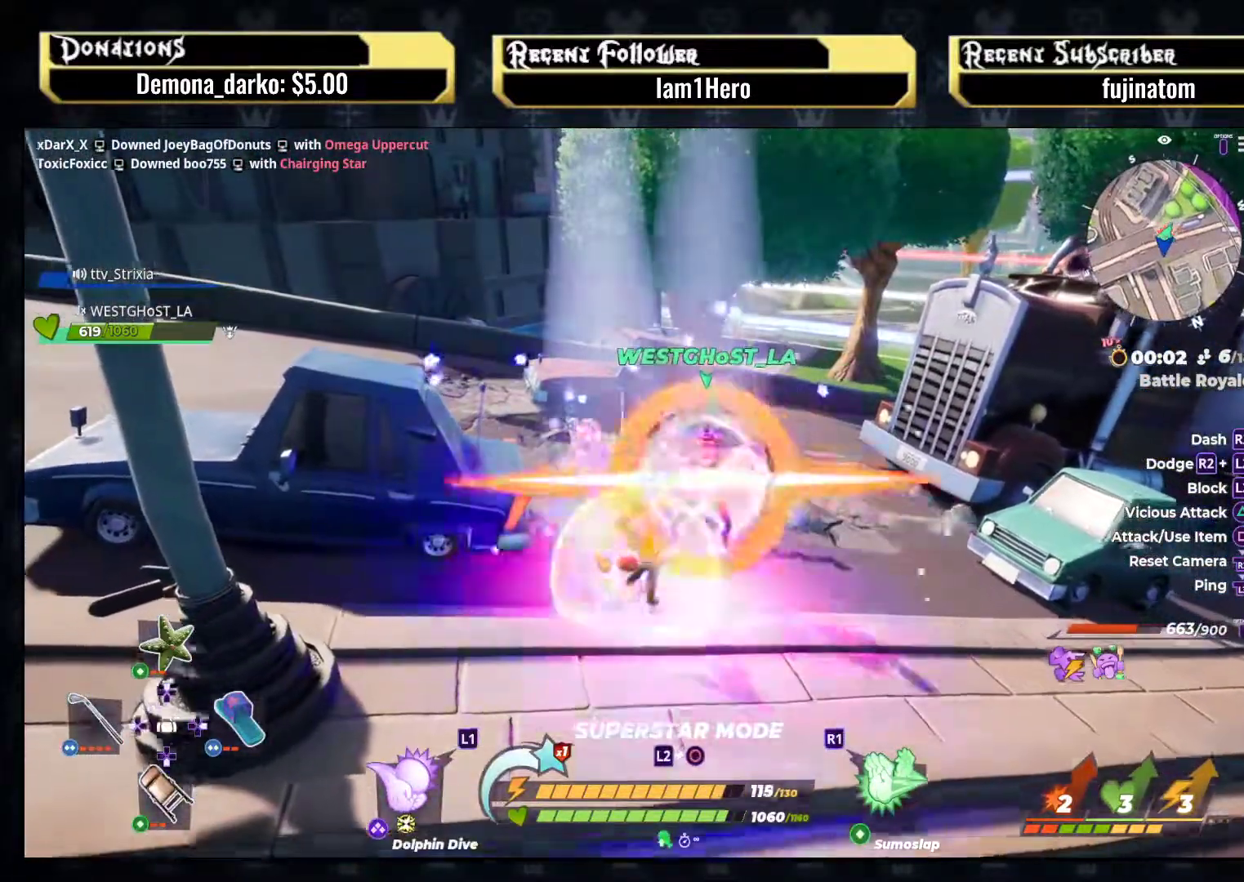
{"buttons": ["L2"], "left_stick": "down", "right_stick": "center", "events": [[200, "R2", "down"], [317, "R2", "up"]]}
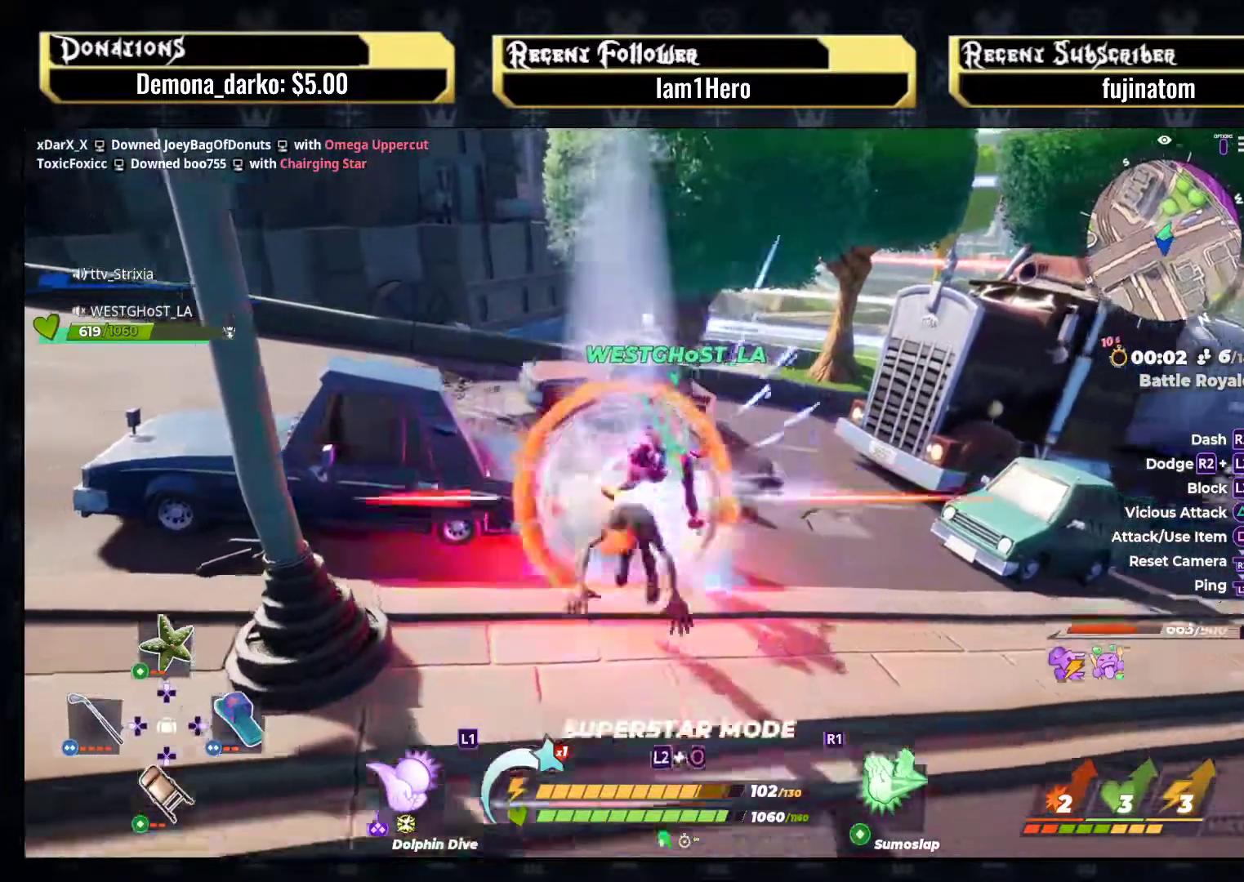
{"buttons": [], "left_stick": "up", "right_stick": "center", "events": [[50, "L2", "up"], [50, "left_stick", "center"], [333, "right_stick", "down-left"], [400, "left_stick", "up"], [467, "right_stick", "center"]]}
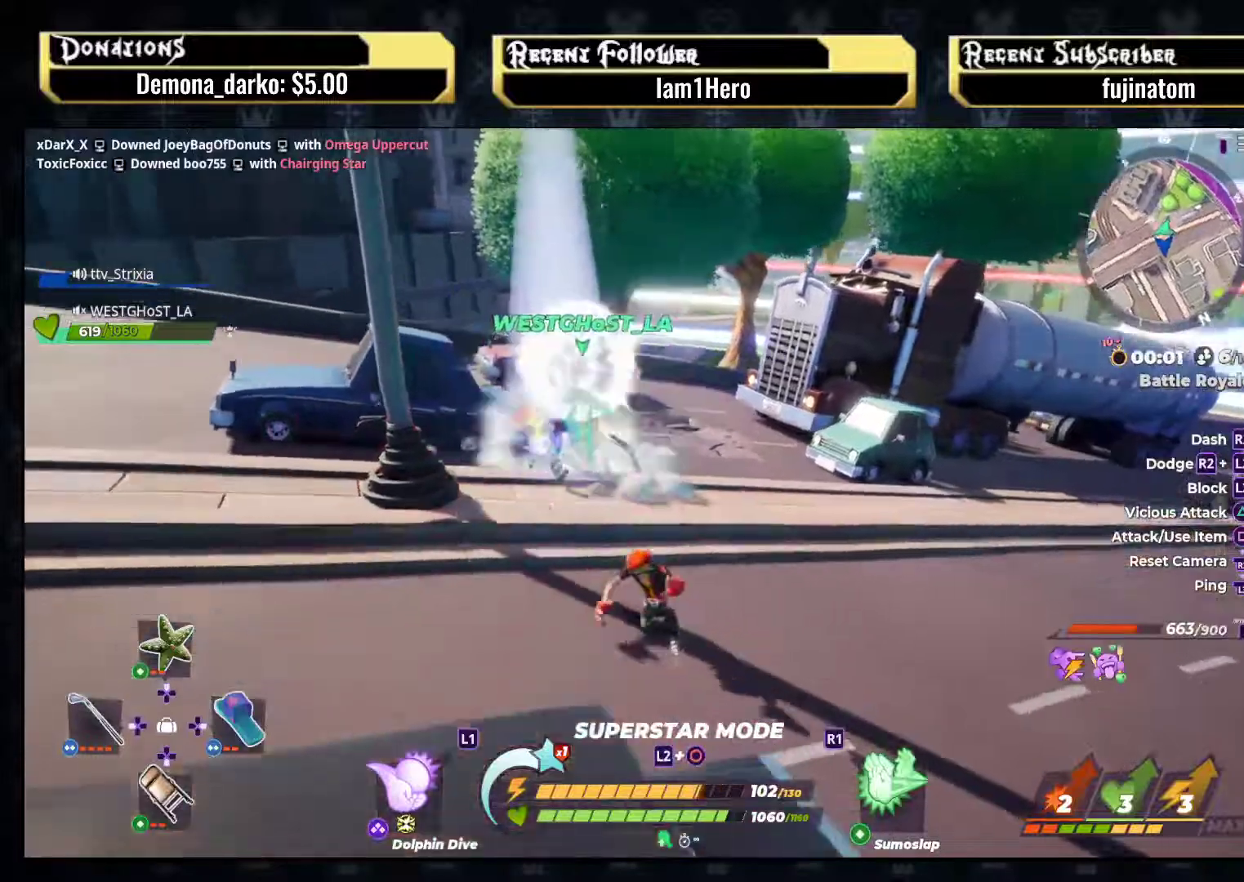
{"buttons": [], "left_stick": "left", "right_stick": "left", "events": [[450, "right_stick", "left"], [467, "left_stick", "left"]]}
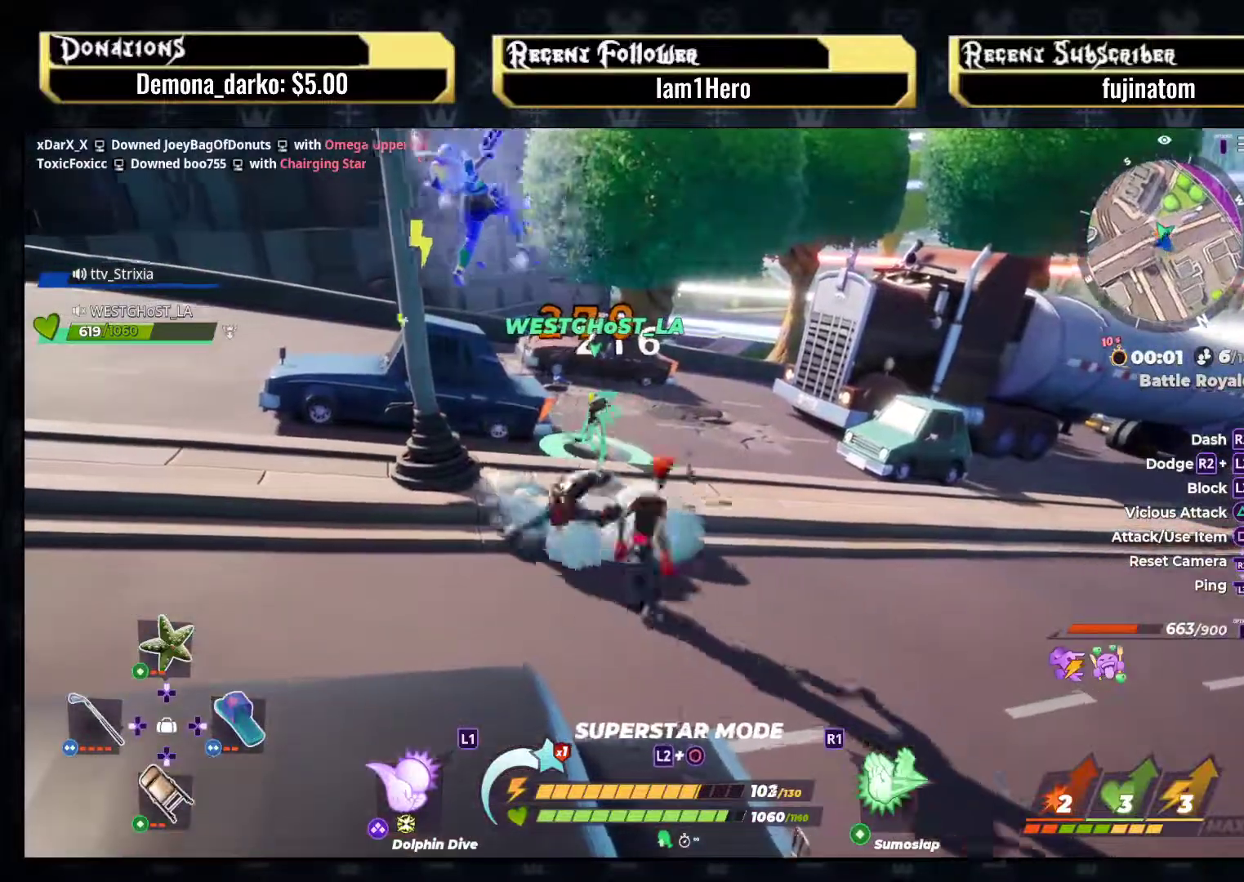
{"buttons": ["CROSS"], "left_stick": "down-left", "right_stick": "center", "events": [[17, "left_stick", "down"], [200, "left_stick", "left"], [333, "right_stick", "center"], [450, "left_stick", "down-left"], [483, "CROSS", "down"]]}
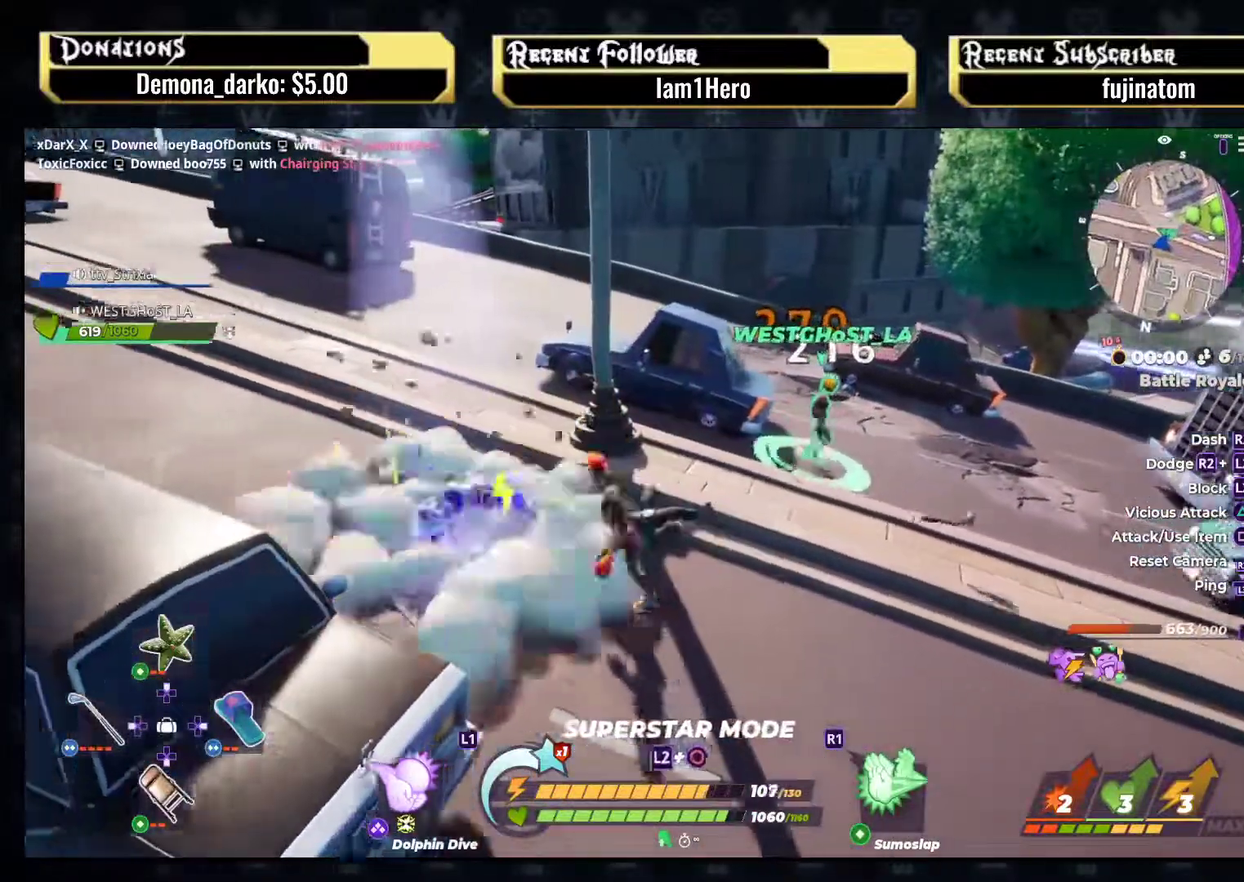
{"buttons": [], "left_stick": "center", "right_stick": "down", "events": [[183, "CROSS", "up"], [333, "right_stick", "down"], [350, "left_stick", "center"]]}
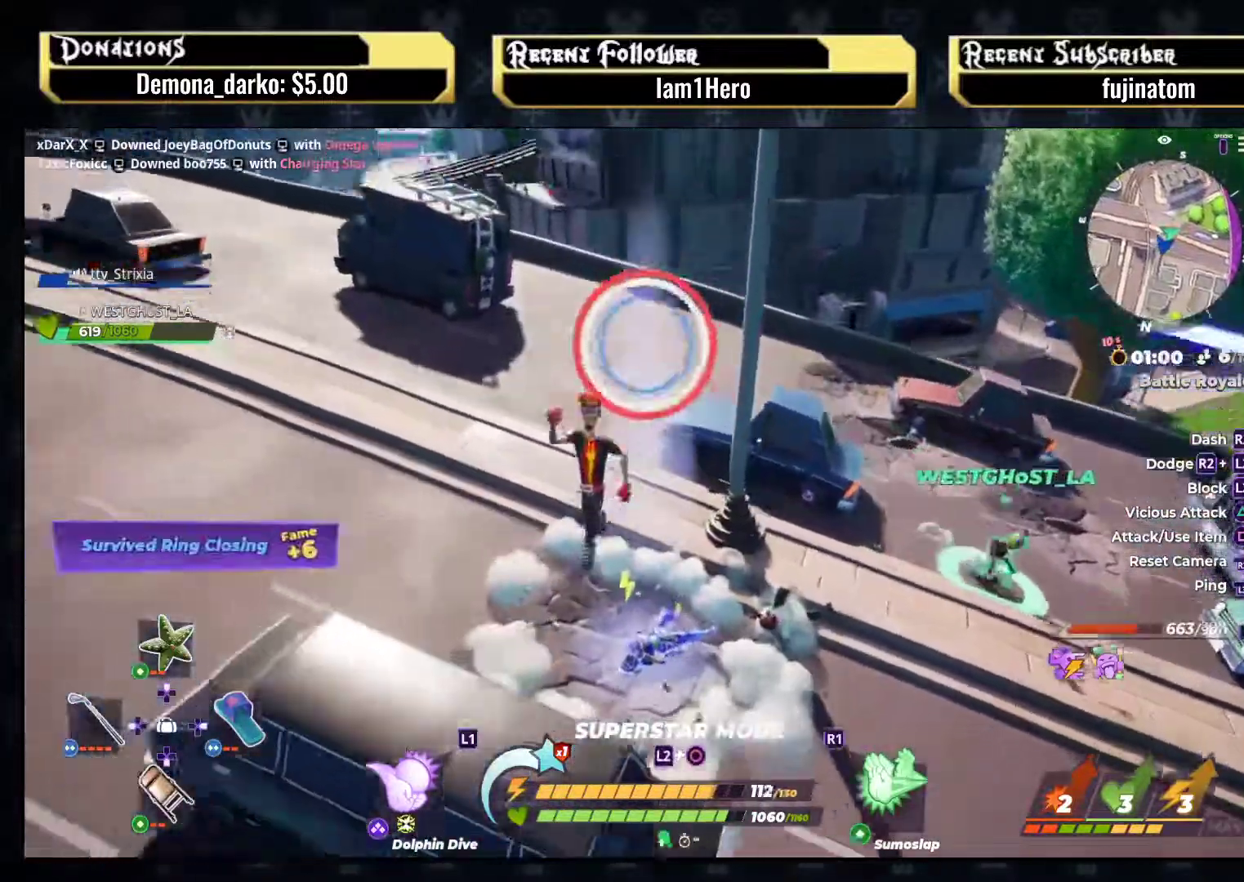
{"buttons": [], "left_stick": "up-right", "right_stick": "center", "events": [[67, "left_stick", "up"], [67, "right_stick", "right"], [183, "right_stick", "down-right"], [233, "left_stick", "up-right"], [417, "right_stick", "center"]]}
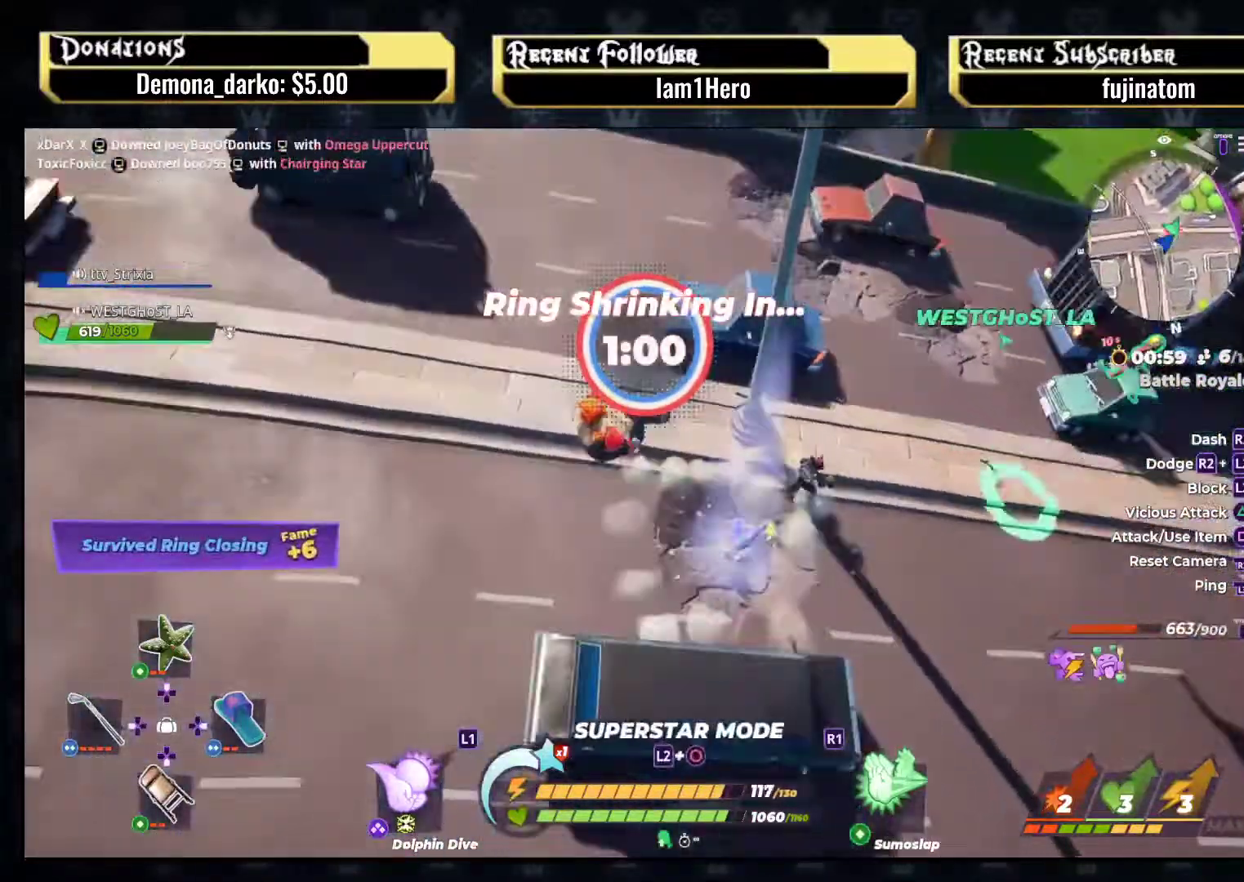
{"buttons": [], "left_stick": "up-right", "right_stick": "center", "events": []}
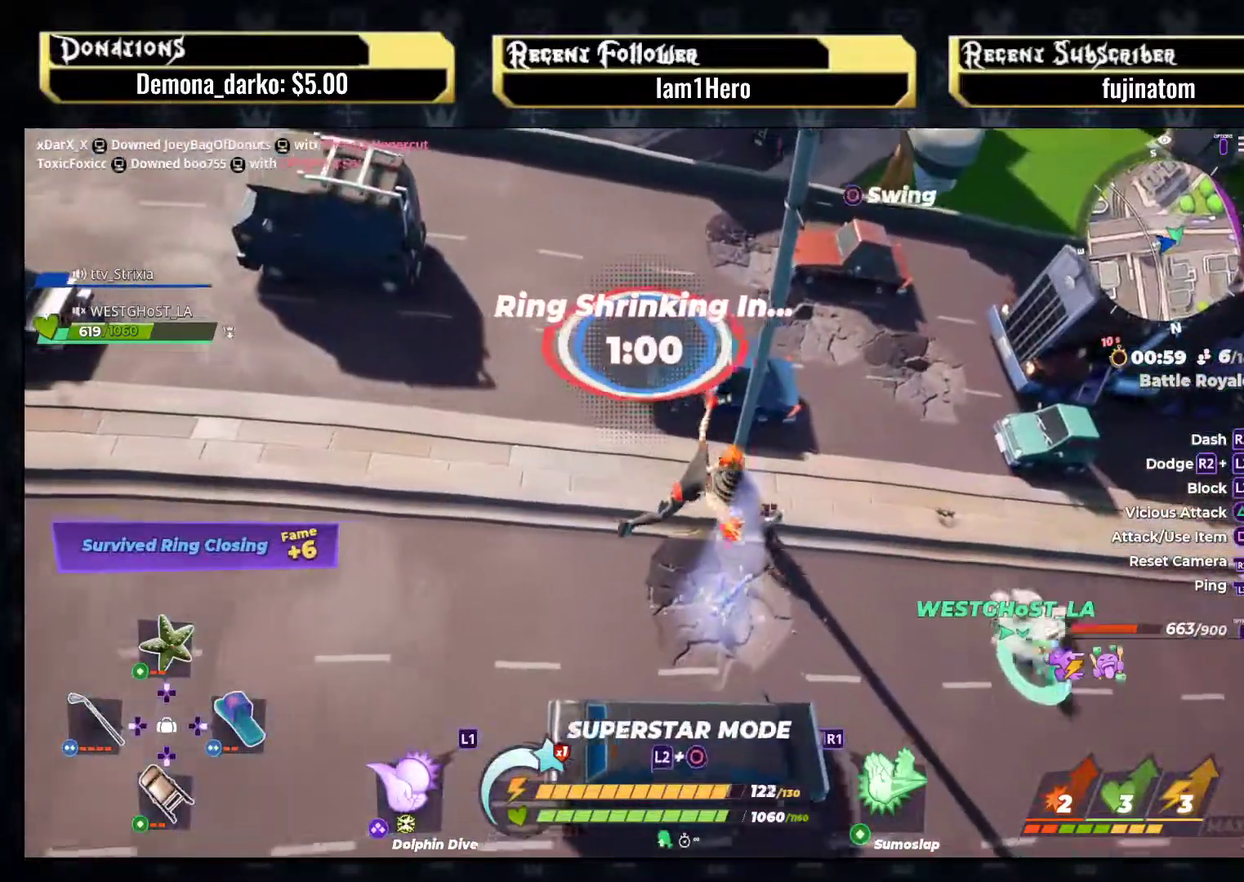
{"buttons": [], "left_stick": "up-left", "right_stick": "up-left", "events": [[150, "left_stick", "up"], [217, "R1", "down"], [333, "R1", "up"], [333, "left_stick", "up-left"], [417, "right_stick", "up-left"]]}
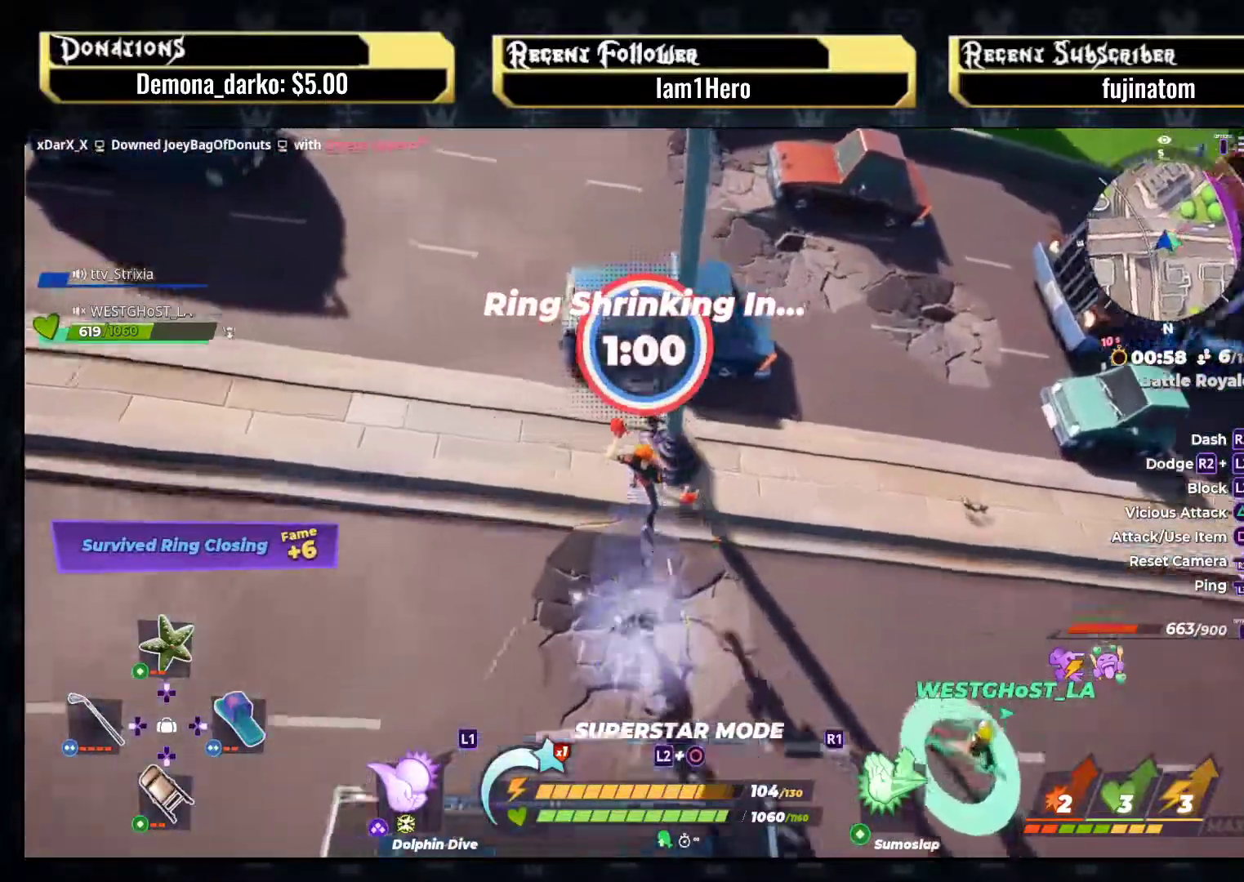
{"buttons": [], "left_stick": "up", "right_stick": "center", "events": [[33, "right_stick", "center"], [150, "left_stick", "up"], [283, "left_stick", "center"], [317, "right_stick", "up"], [450, "right_stick", "center"], [500, "left_stick", "up"]]}
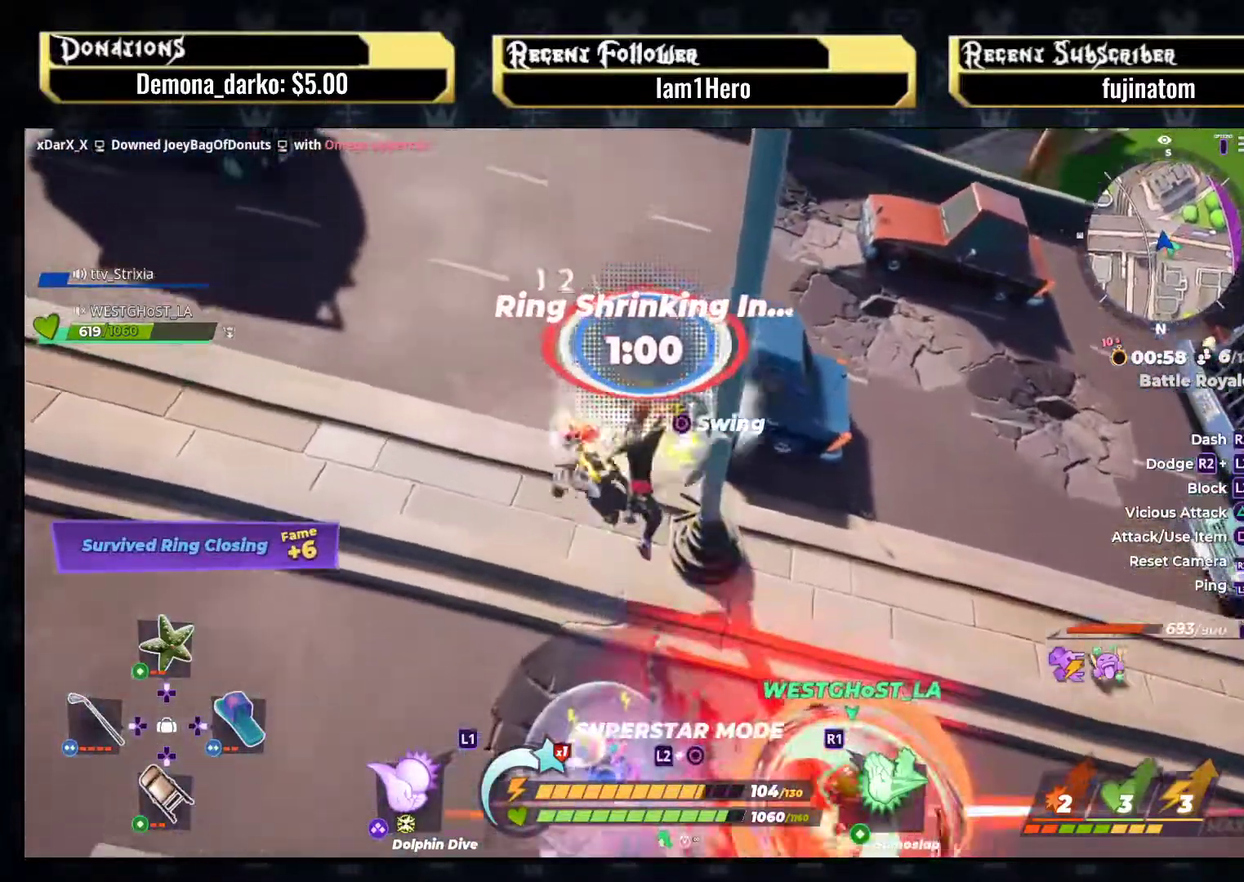
{"buttons": ["L2", "R2"], "left_stick": "up", "right_stick": "center", "events": [[117, "left_stick", "center"], [267, "left_stick", "up"], [367, "L2", "down"], [417, "R2", "down"]]}
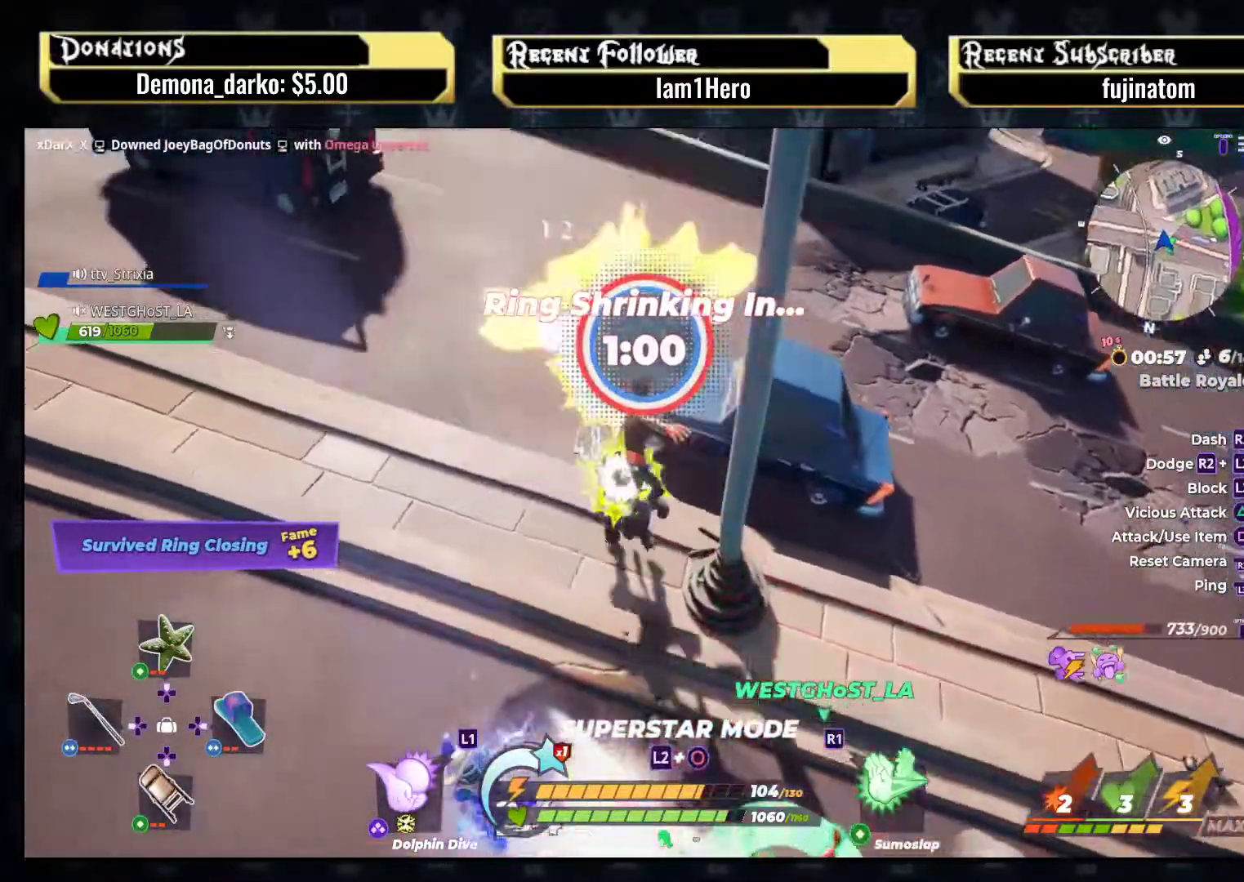
{"buttons": [], "left_stick": "up-right", "right_stick": "center", "events": [[33, "R2", "up"], [150, "L2", "up"], [233, "left_stick", "up-right"]]}
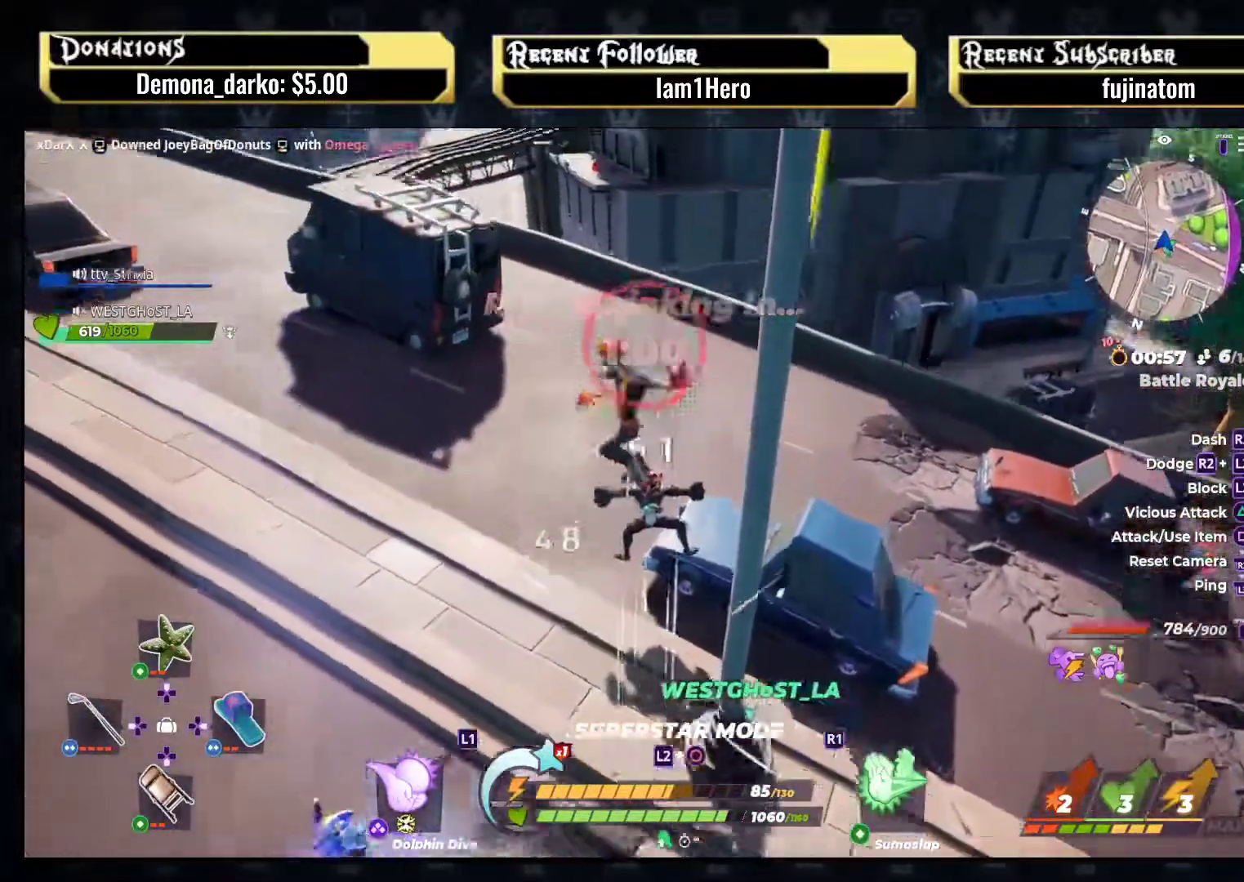
{"buttons": ["R1"], "left_stick": "down-left", "right_stick": "center", "events": [[83, "left_stick", "up-left"], [83, "right_stick", "down-left"], [267, "left_stick", "up-right"], [383, "left_stick", "up-left"], [383, "right_stick", "center"], [433, "R1", "down"], [433, "left_stick", "down-left"]]}
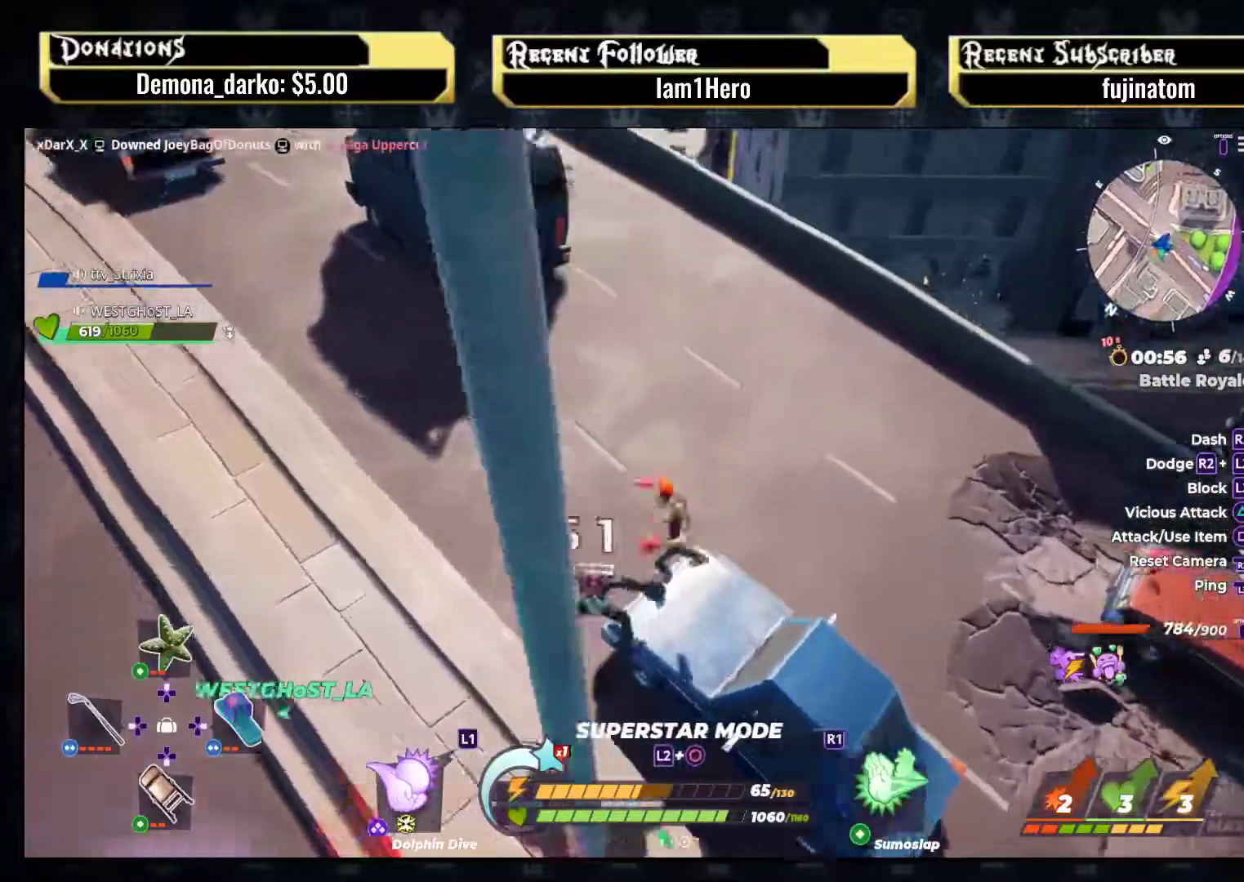
{"buttons": [], "left_stick": "center", "right_stick": "left", "events": [[33, "R1", "up"], [100, "R1", "down"], [233, "R1", "up"], [267, "right_stick", "left"], [333, "left_stick", "center"]]}
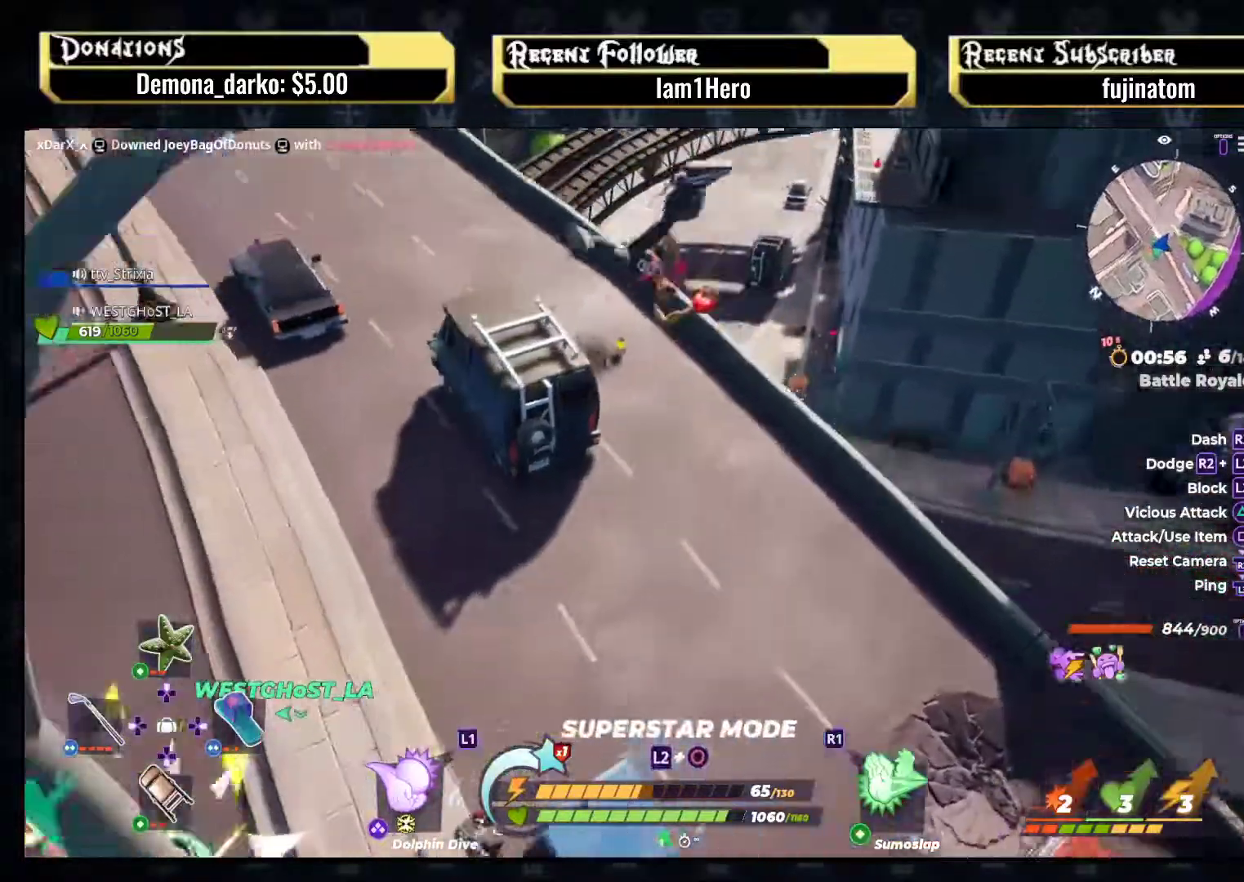
{"buttons": [], "left_stick": "left", "right_stick": "center", "events": [[83, "left_stick", "left"], [317, "right_stick", "center"]]}
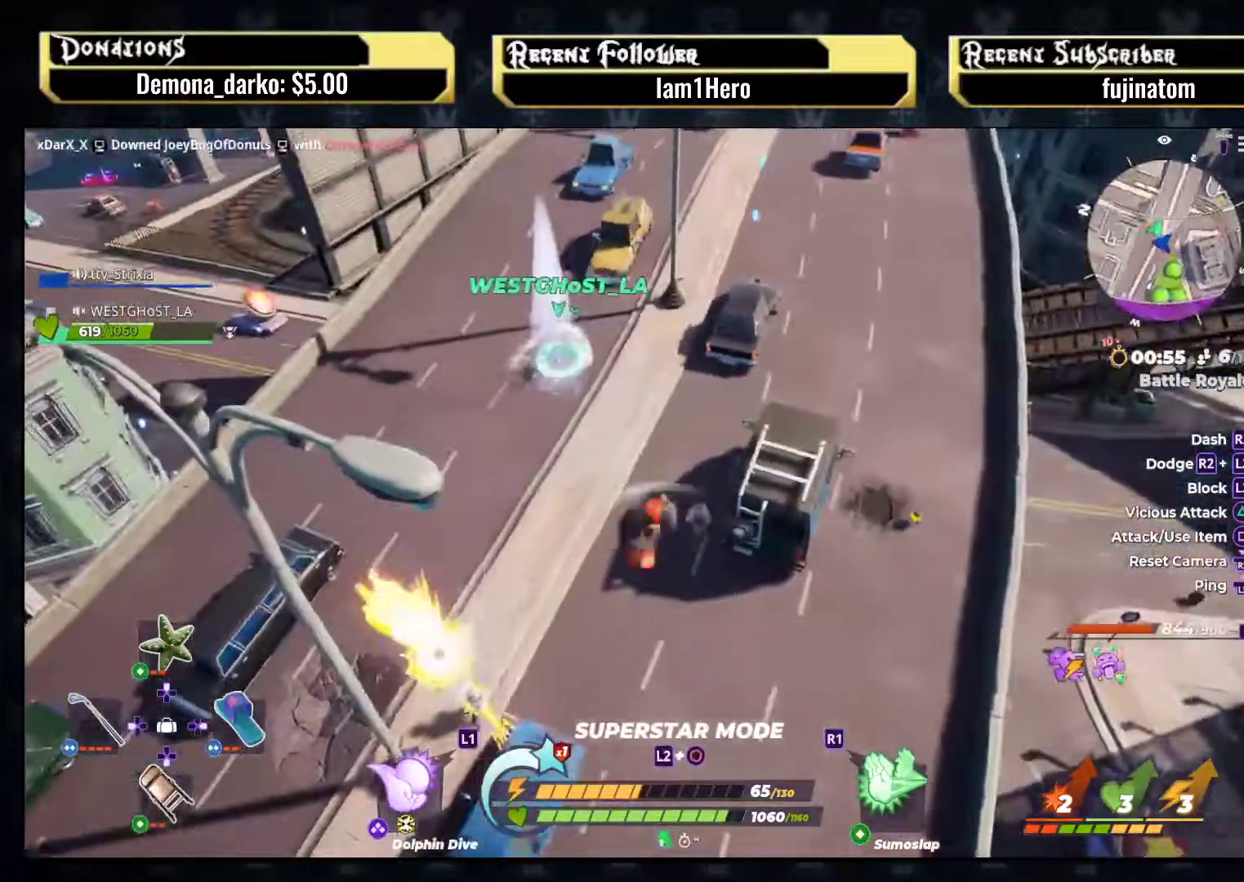
{"buttons": [], "left_stick": "up-left", "right_stick": "up-left", "events": [[83, "right_stick", "left"], [233, "left_stick", "up-left"], [233, "right_stick", "center"], [400, "right_stick", "up-left"]]}